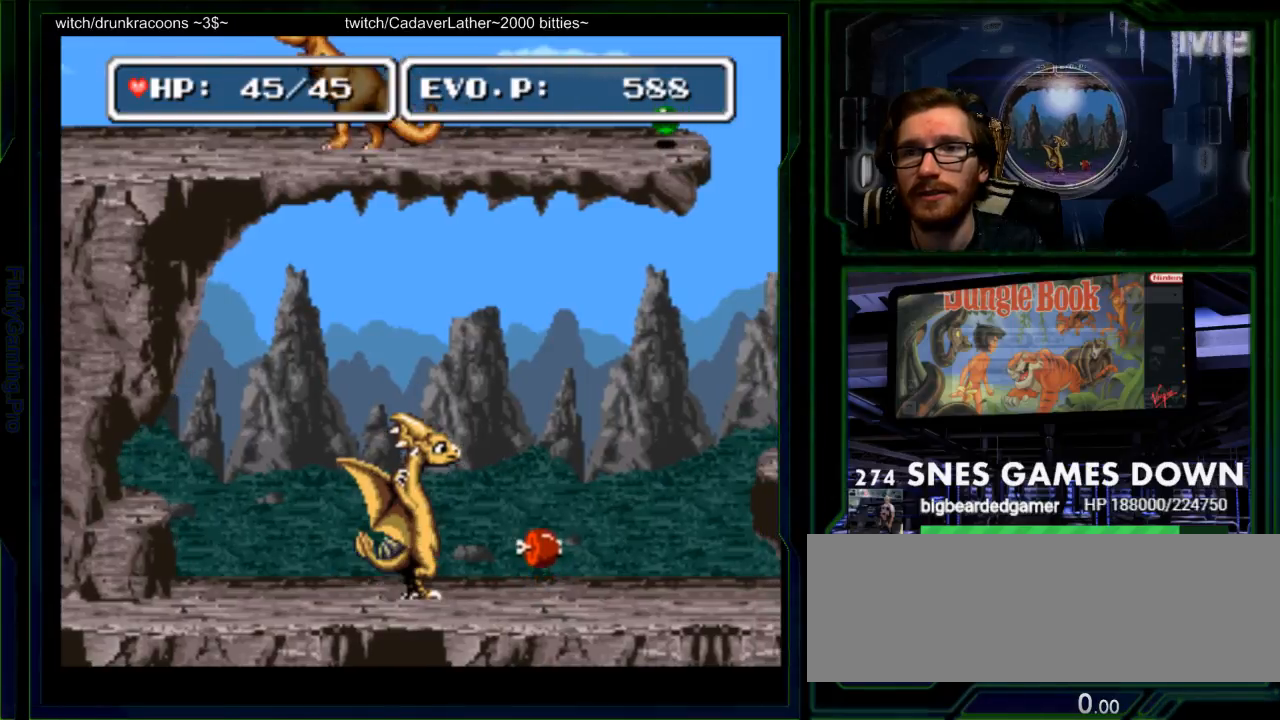
Gameplay with a controller (Nintendo layout); each line is a JSON object with the inputs held at the frame after it (dt_ms = milliseconds from this image to that frame). "events" lists button and stick changes between this image and that frame as [ms after this image, input, new state], when the widget could be followed in between. Not read: L3 R3.
{"dt_ms": 500, "buttons": [], "events": [[150, "DPAD_RIGHT", "up"], [183, "Y", "down"], [300, "Y", "up"], [367, "Y", "down"], [500, "Y", "up"]]}
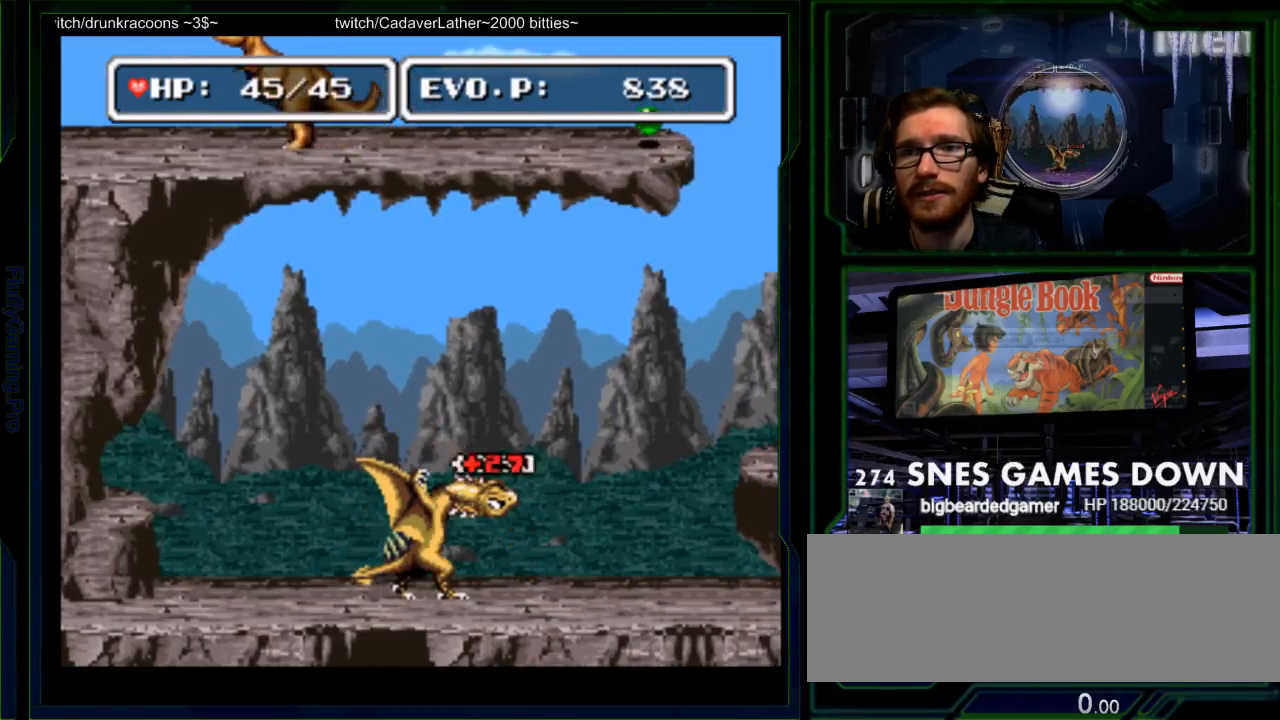
{"dt_ms": 500, "buttons": ["DPAD_RIGHT"], "events": [[217, "DPAD_RIGHT", "down"], [283, "DPAD_RIGHT", "up"], [383, "DPAD_RIGHT", "down"]]}
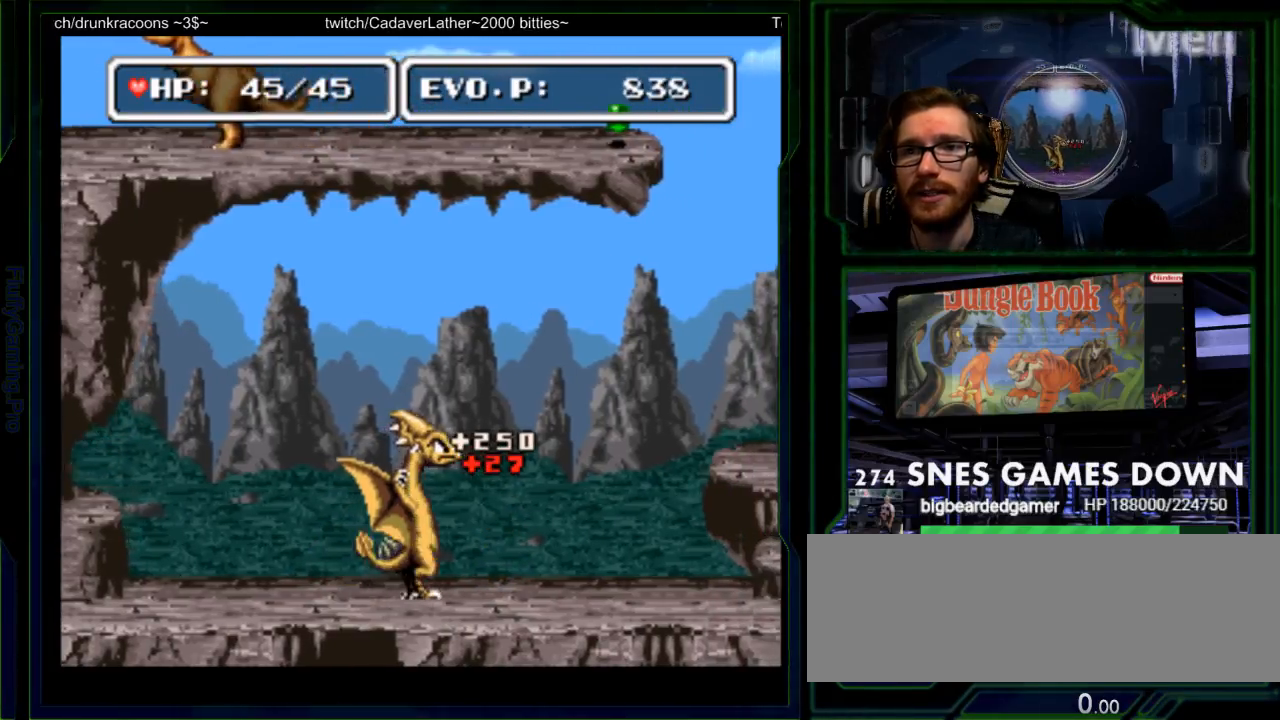
{"dt_ms": 500, "buttons": ["DPAD_RIGHT"], "events": []}
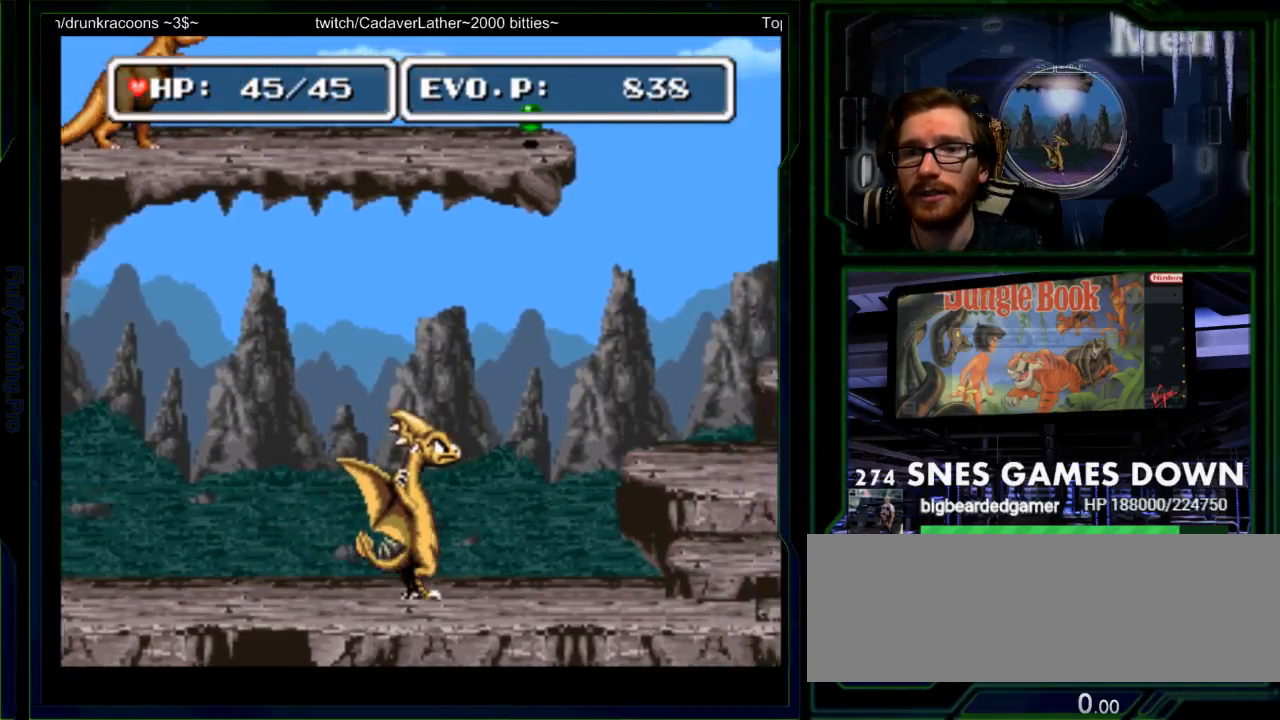
{"dt_ms": 500, "buttons": ["DPAD_RIGHT"], "events": []}
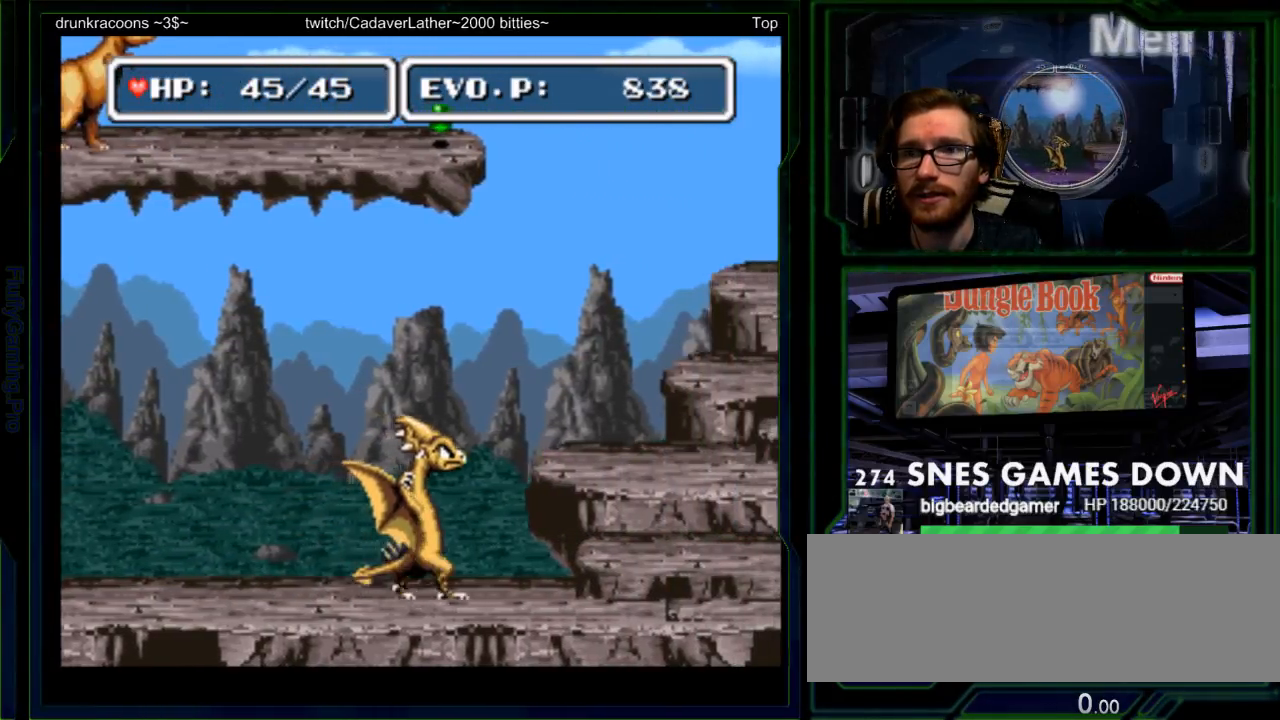
{"dt_ms": 500, "buttons": ["DPAD_RIGHT"], "events": []}
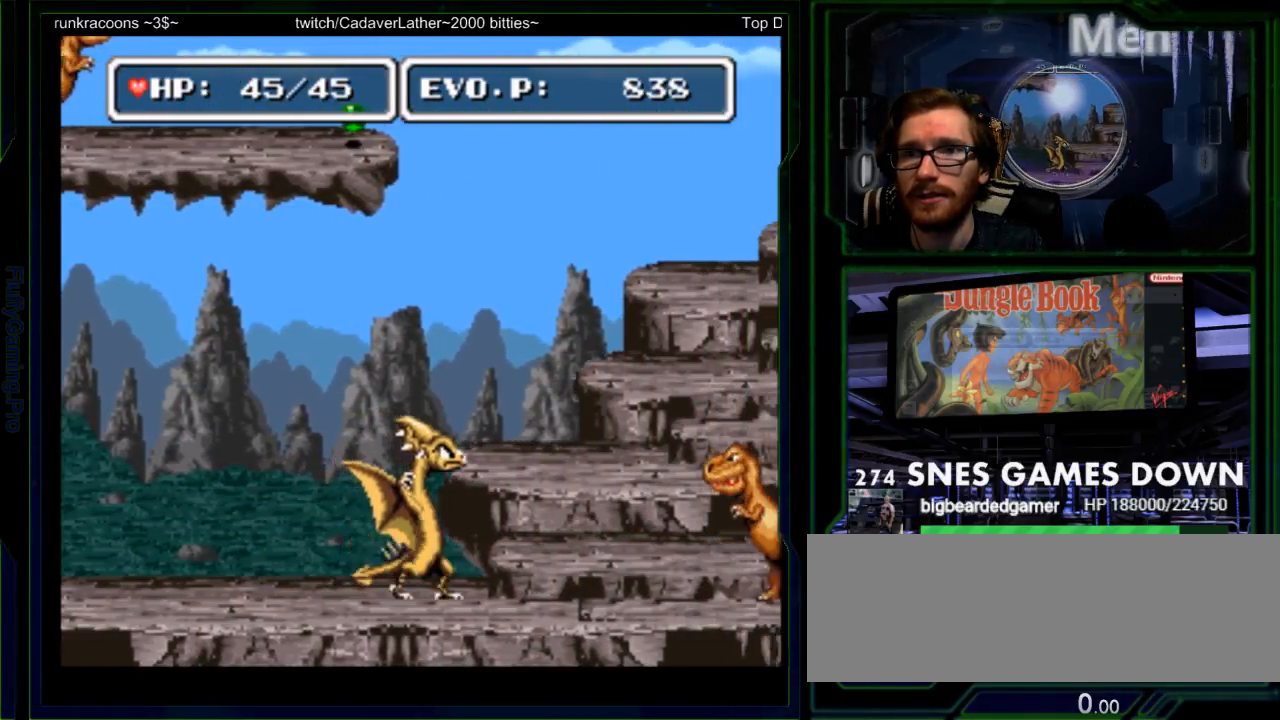
{"dt_ms": 500, "buttons": [], "events": [[283, "DPAD_RIGHT", "up"], [400, "DPAD_RIGHT", "down"], [467, "DPAD_RIGHT", "up"]]}
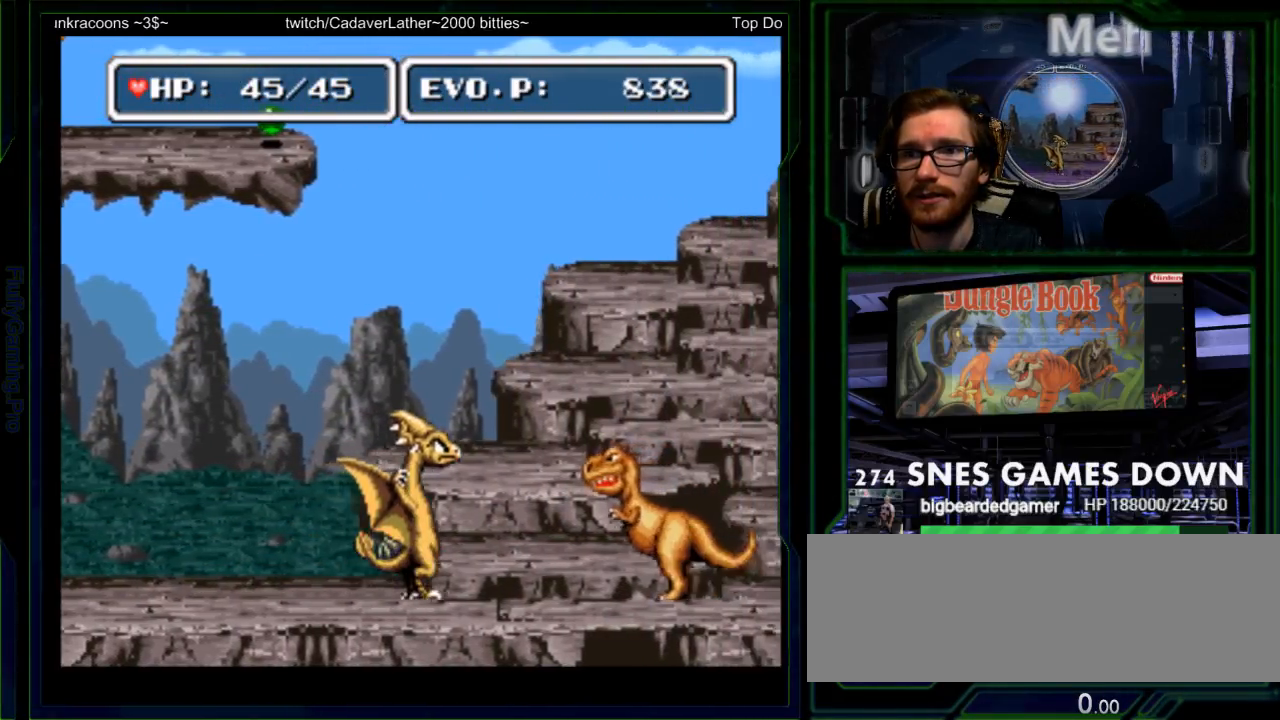
{"dt_ms": 500, "buttons": ["DPAD_RIGHT"], "events": [[33, "DPAD_RIGHT", "down"], [67, "SELECT", "down"], [100, "A", "down"], [217, "A", "up"], [233, "SELECT", "up"], [317, "DPAD_RIGHT", "up"], [333, "START", "down"], [483, "DPAD_RIGHT", "down"], [500, "START", "up"]]}
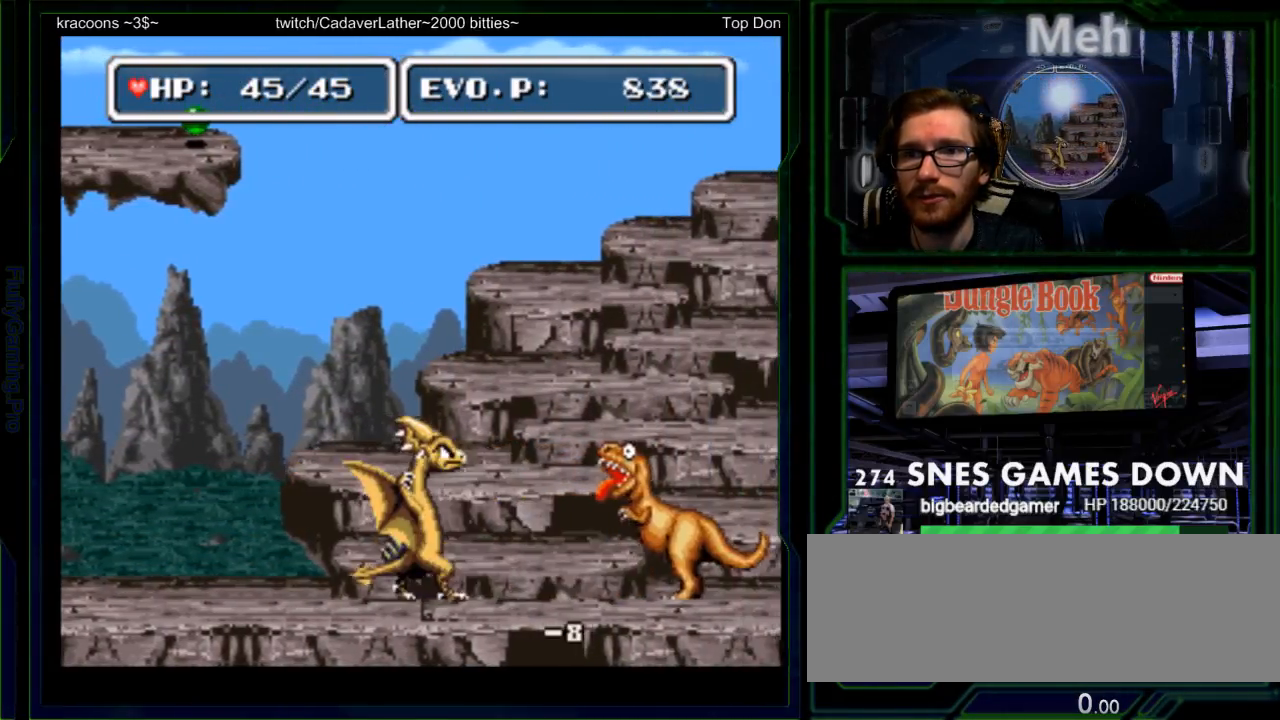
{"dt_ms": 500, "buttons": [], "events": [[50, "DPAD_RIGHT", "up"], [117, "DPAD_RIGHT", "down"], [167, "A", "down"], [300, "A", "up"], [333, "DPAD_RIGHT", "up"]]}
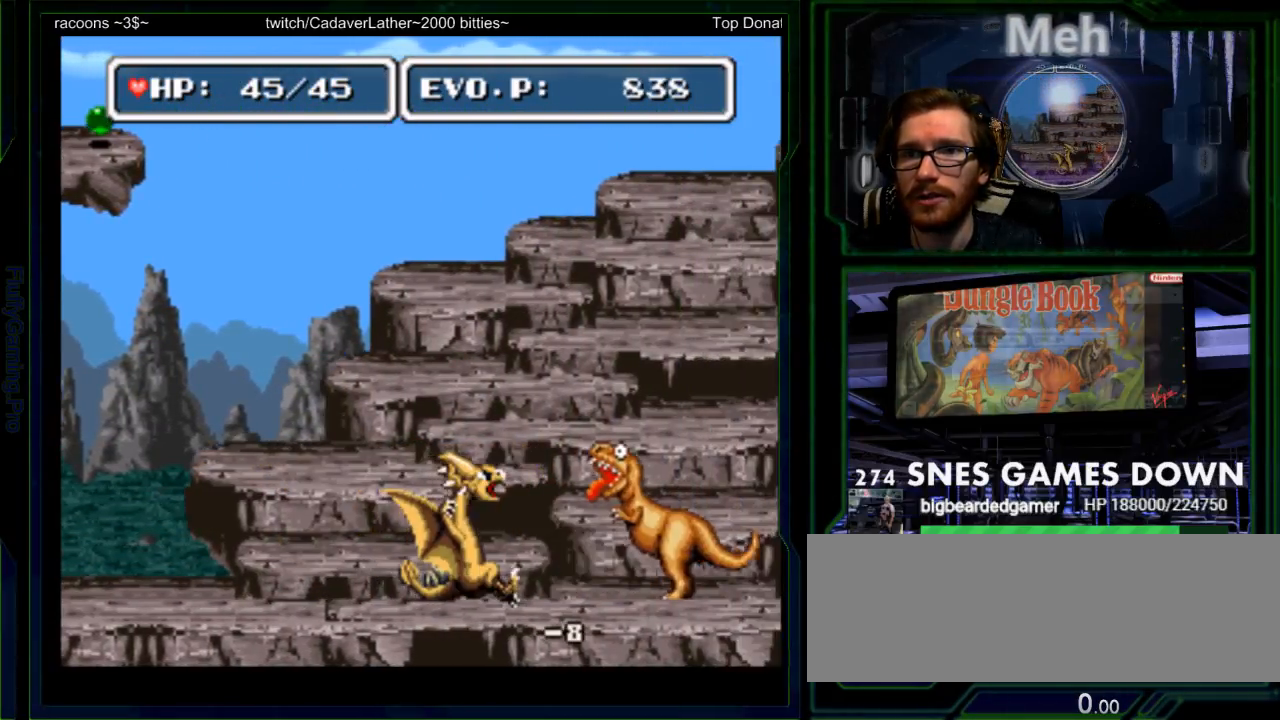
{"dt_ms": 500, "buttons": [], "events": [[17, "B", "down"], [50, "DPAD_RIGHT", "down"], [117, "DPAD_RIGHT", "up"], [150, "B", "up"], [217, "DPAD_RIGHT", "down"], [283, "A", "down"], [367, "A", "up"], [450, "DPAD_RIGHT", "up"]]}
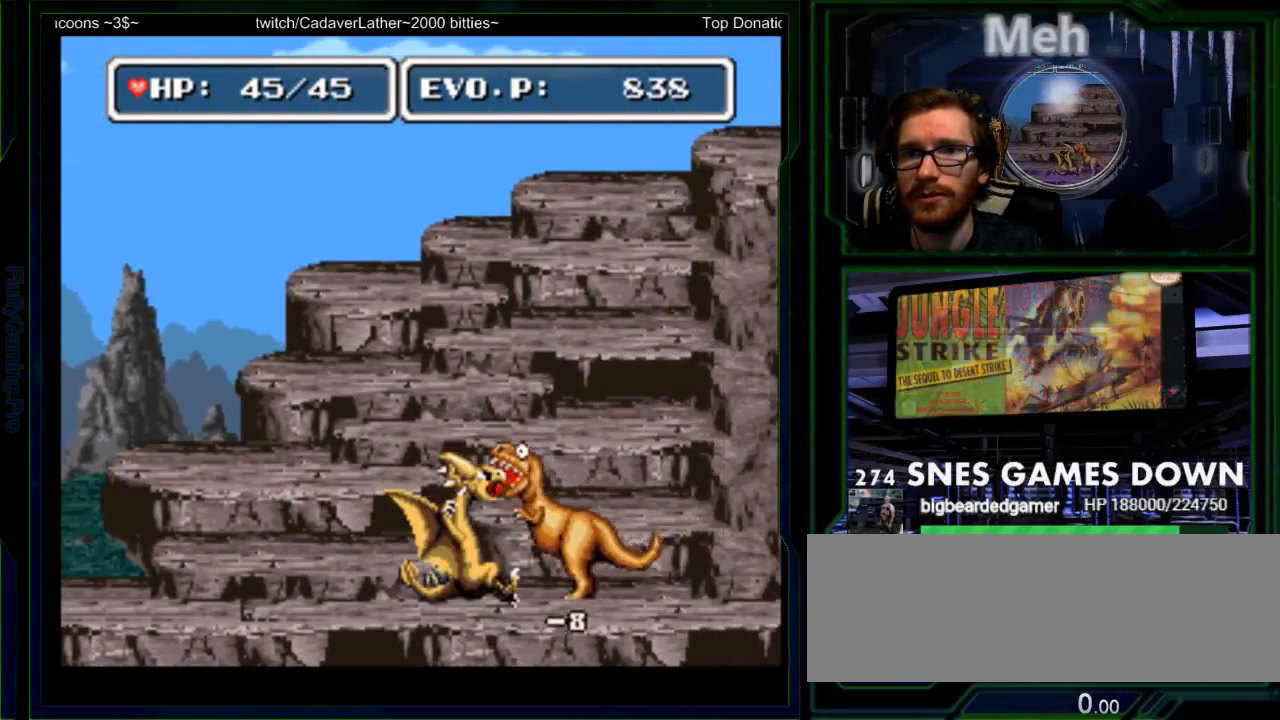
{"dt_ms": 500, "buttons": ["A", "DPAD_RIGHT"], "events": [[233, "DPAD_RIGHT", "down"], [300, "DPAD_RIGHT", "up"], [367, "DPAD_RIGHT", "down"], [450, "A", "down"]]}
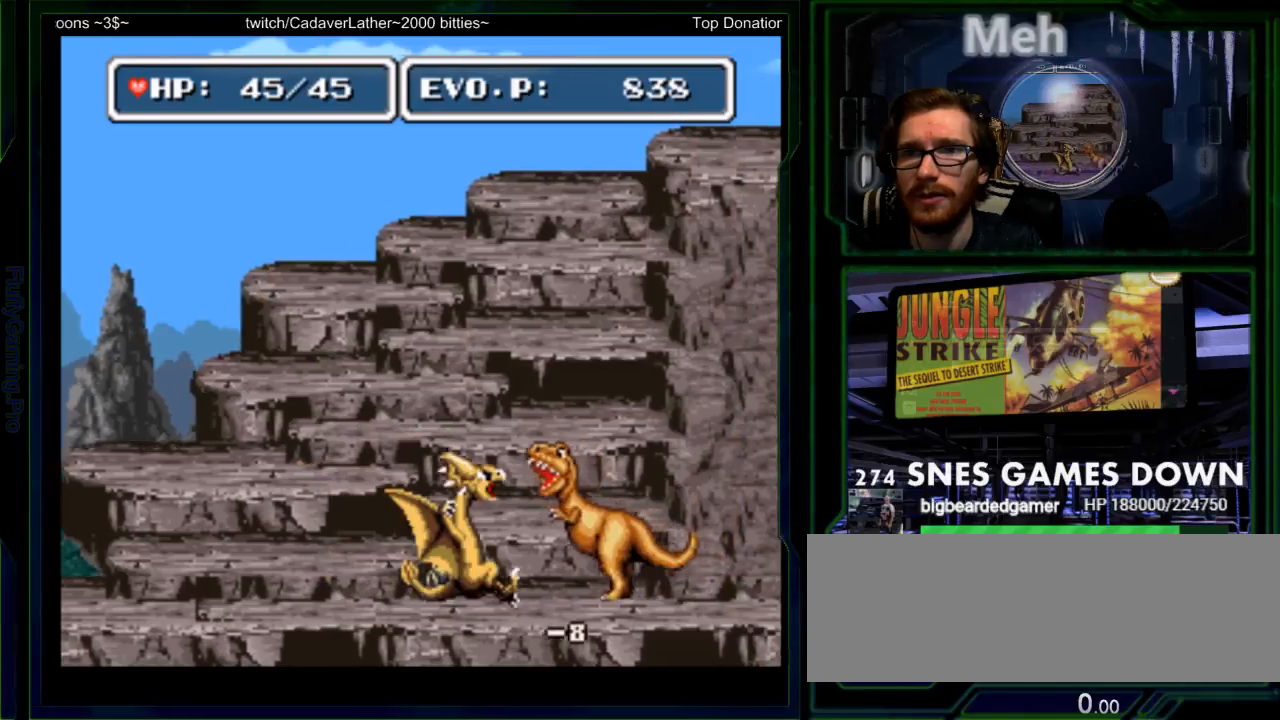
{"dt_ms": 500, "buttons": ["DPAD_RIGHT"], "events": [[50, "A", "up"], [83, "DPAD_RIGHT", "up"], [367, "DPAD_RIGHT", "down"], [383, "DPAD_RIGHT", "up"], [500, "DPAD_RIGHT", "down"]]}
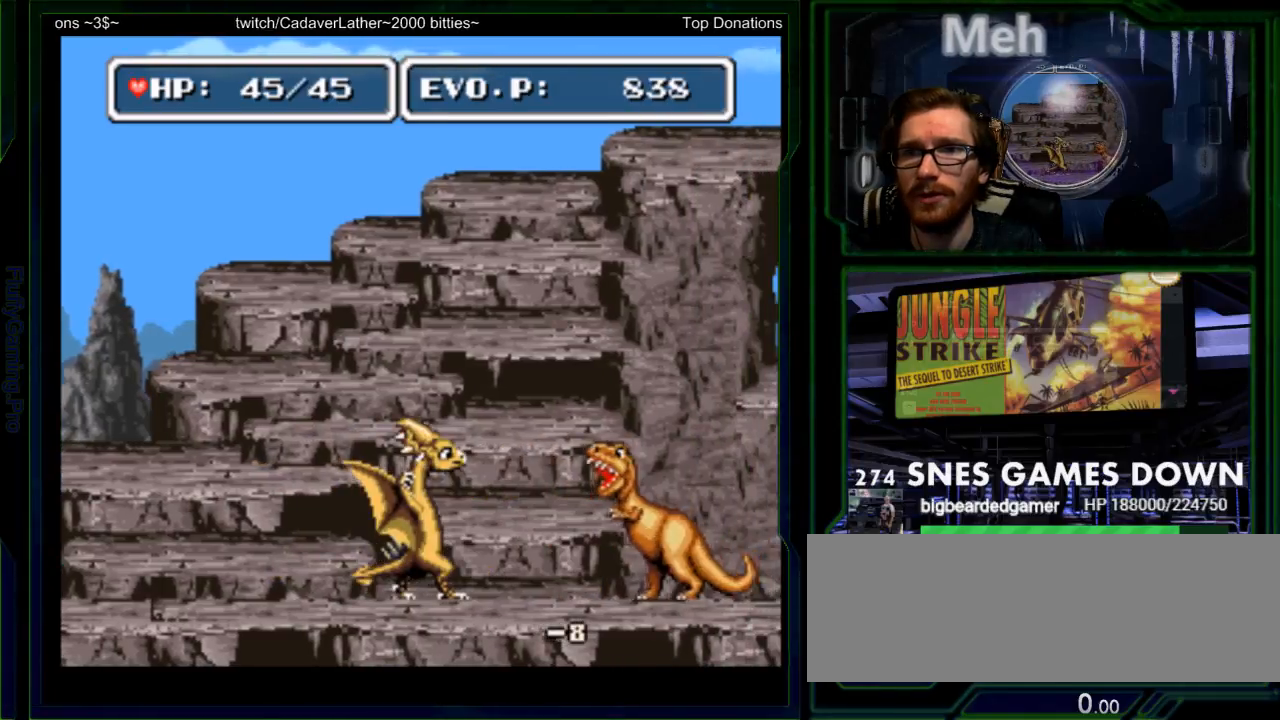
{"dt_ms": 500, "buttons": [], "events": [[100, "A", "down"], [200, "A", "up"], [200, "DPAD_RIGHT", "up"]]}
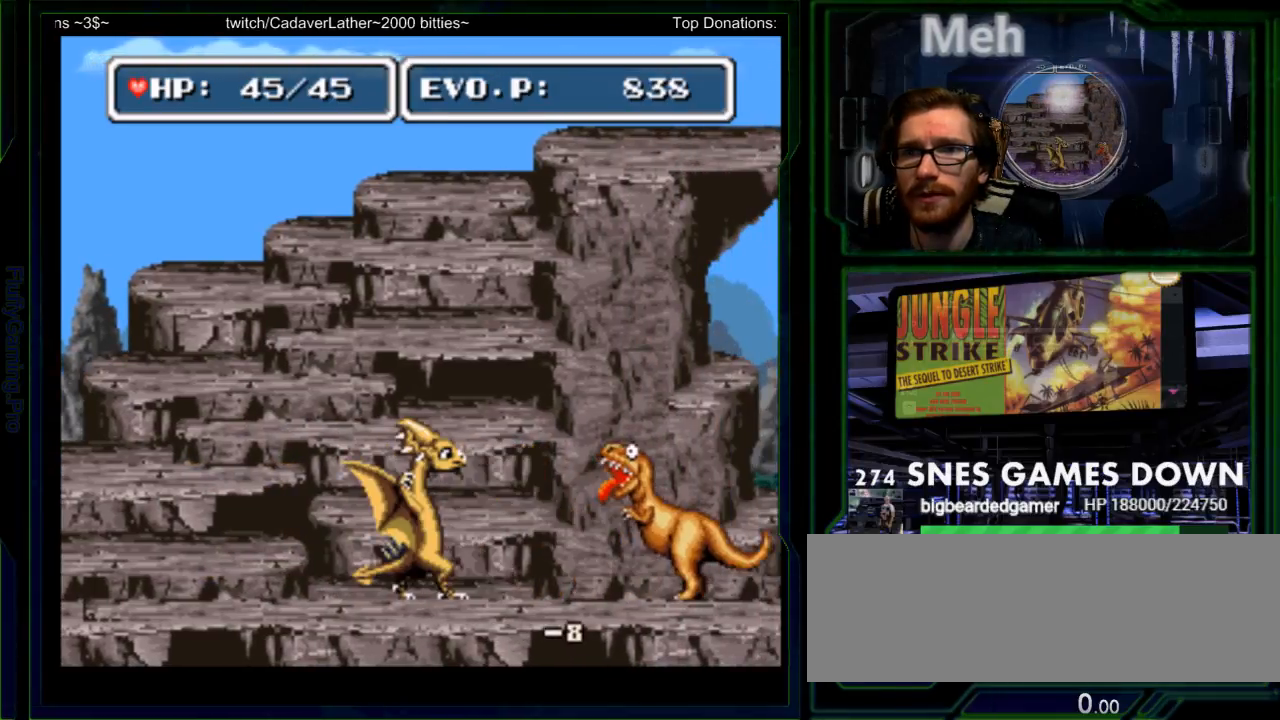
{"dt_ms": 500, "buttons": [], "events": [[17, "DPAD_RIGHT", "down"], [83, "DPAD_RIGHT", "up"], [150, "DPAD_RIGHT", "down"], [233, "A", "down"], [333, "A", "up"], [367, "DPAD_RIGHT", "up"]]}
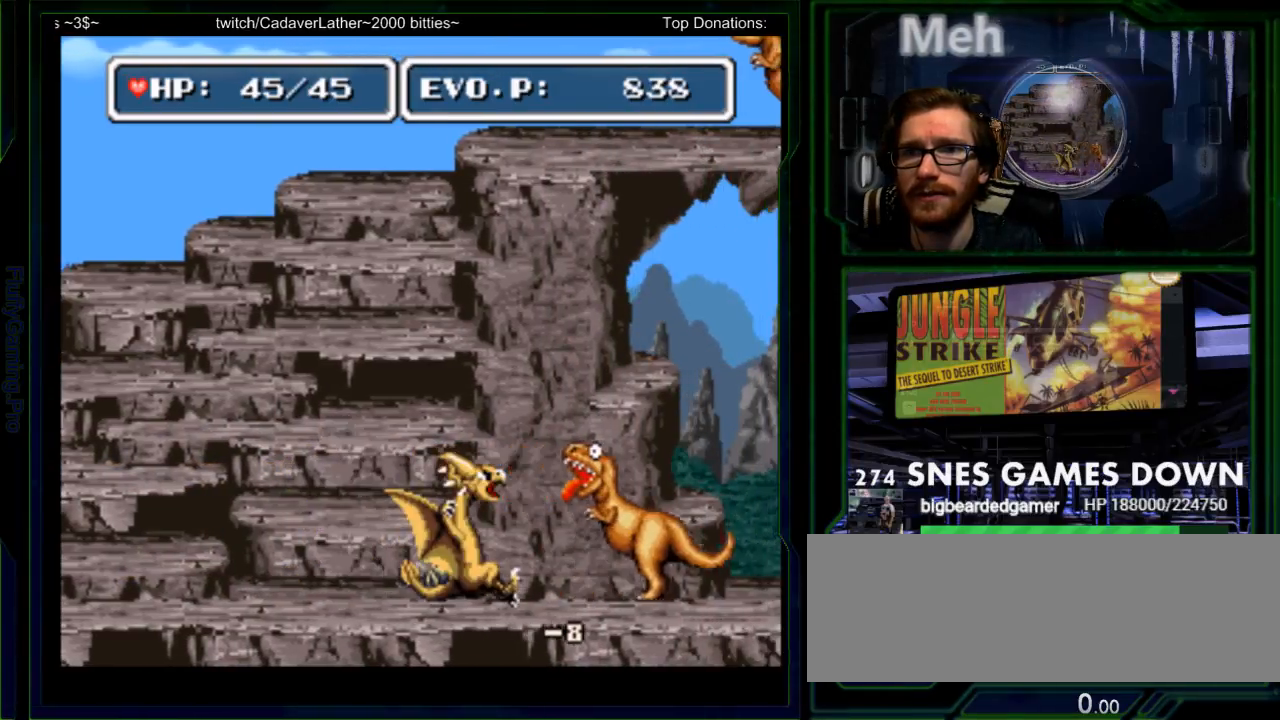
{"dt_ms": 500, "buttons": [], "events": [[83, "DPAD_LEFT", "down"], [150, "DPAD_RIGHT", "down"], [200, "DPAD_LEFT", "up"], [217, "DPAD_DOWN", "down"], [217, "DPAD_RIGHT", "up"], [317, "DPAD_RIGHT", "down"], [383, "A", "down"], [383, "DPAD_DOWN", "up"], [483, "A", "up"], [483, "DPAD_RIGHT", "up"]]}
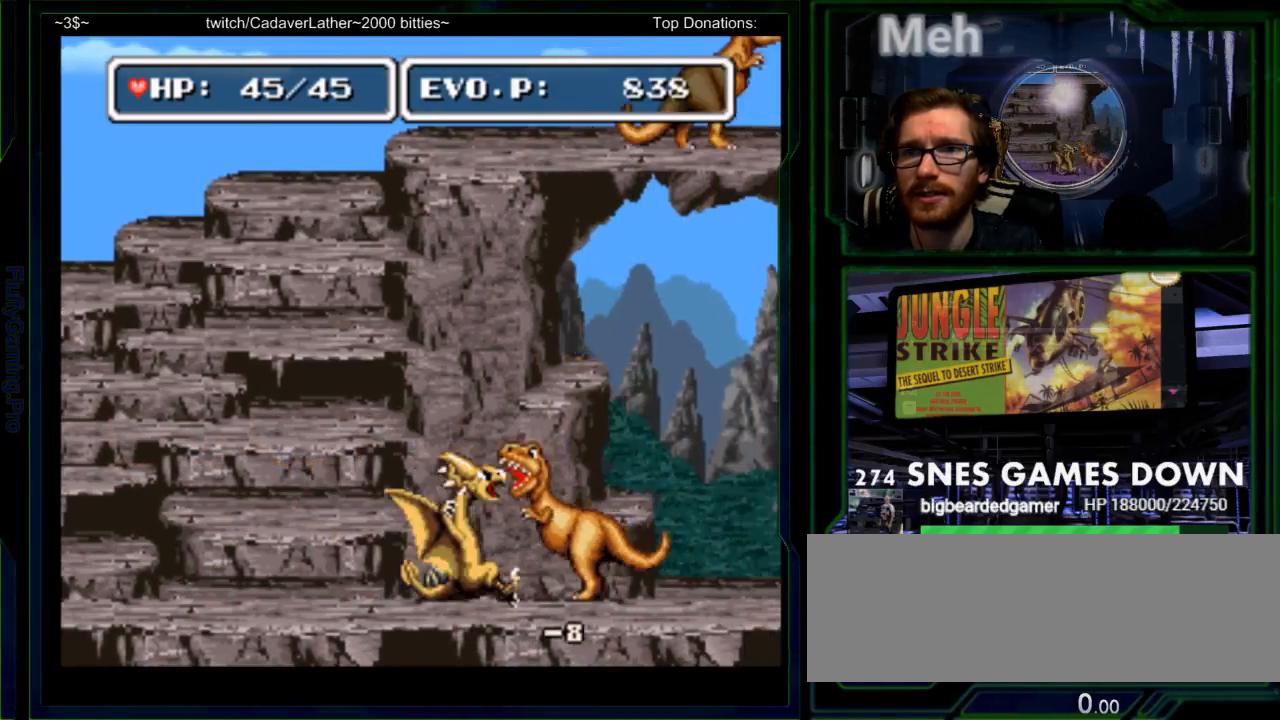
{"dt_ms": 500, "buttons": ["DPAD_RIGHT"], "events": [[300, "DPAD_RIGHT", "down"], [333, "SELECT", "down"], [367, "DPAD_RIGHT", "up"], [417, "DPAD_RIGHT", "down"], [467, "SELECT", "up"]]}
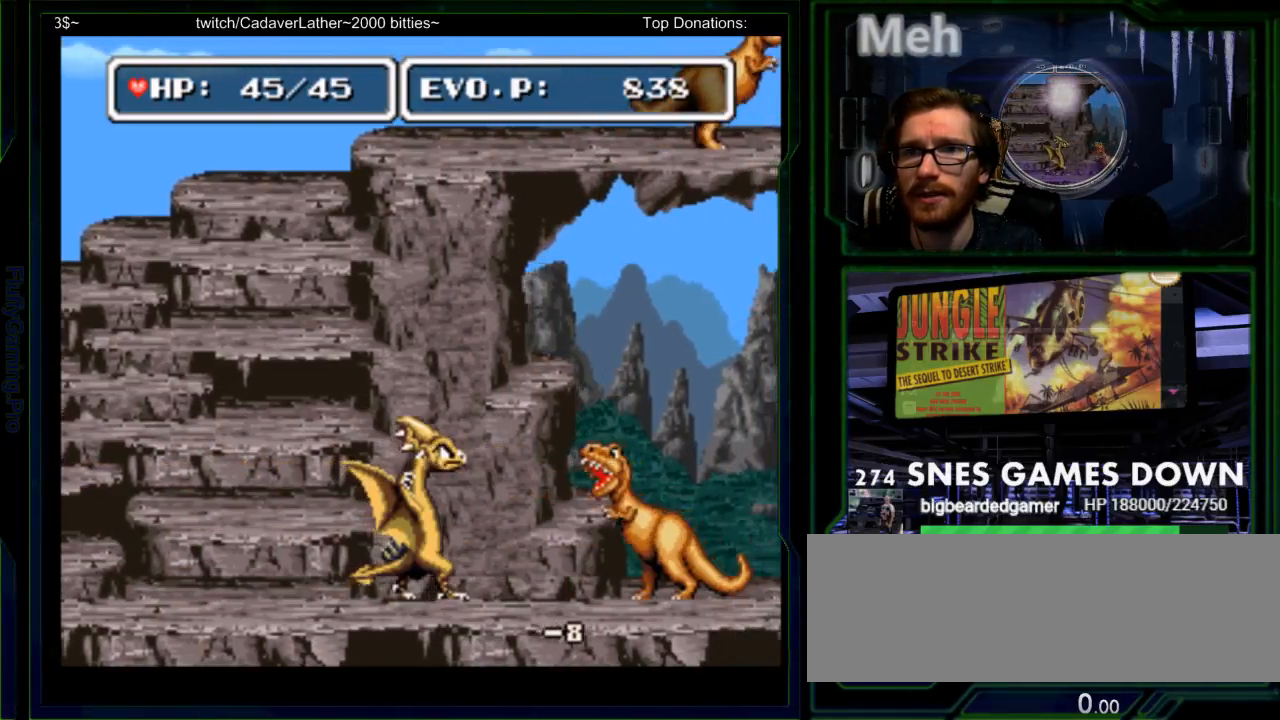
{"dt_ms": 500, "buttons": [], "events": [[17, "A", "down"], [67, "START", "down"], [150, "A", "up"], [183, "DPAD_RIGHT", "up"], [233, "START", "up"]]}
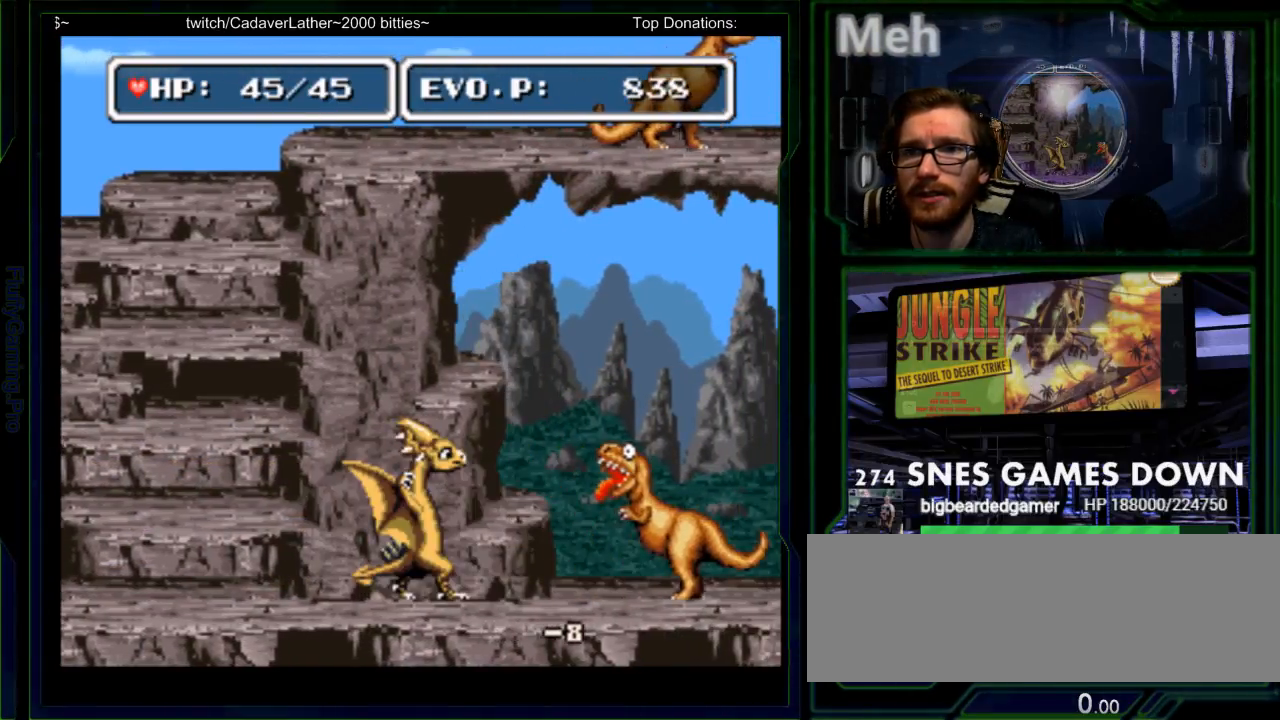
{"dt_ms": 500, "buttons": ["A", "DPAD_RIGHT"], "events": [[200, "DPAD_RIGHT", "down"], [250, "DPAD_RIGHT", "up"], [283, "B", "down"], [317, "DPAD_RIGHT", "down"], [417, "B", "up"], [433, "DPAD_RIGHT", "up"], [467, "A", "down"], [500, "DPAD_RIGHT", "down"]]}
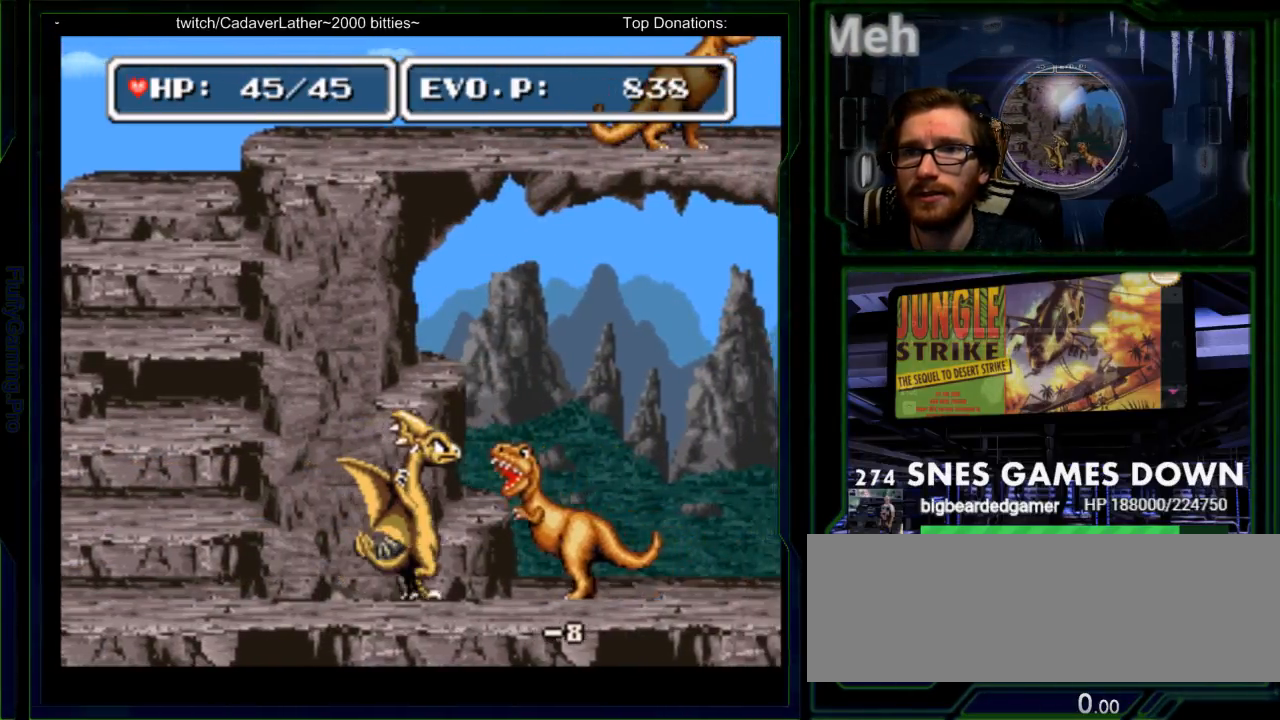
{"dt_ms": 500, "buttons": [], "events": [[117, "A", "up"], [150, "A", "down"], [150, "DPAD_RIGHT", "up"], [233, "A", "up"]]}
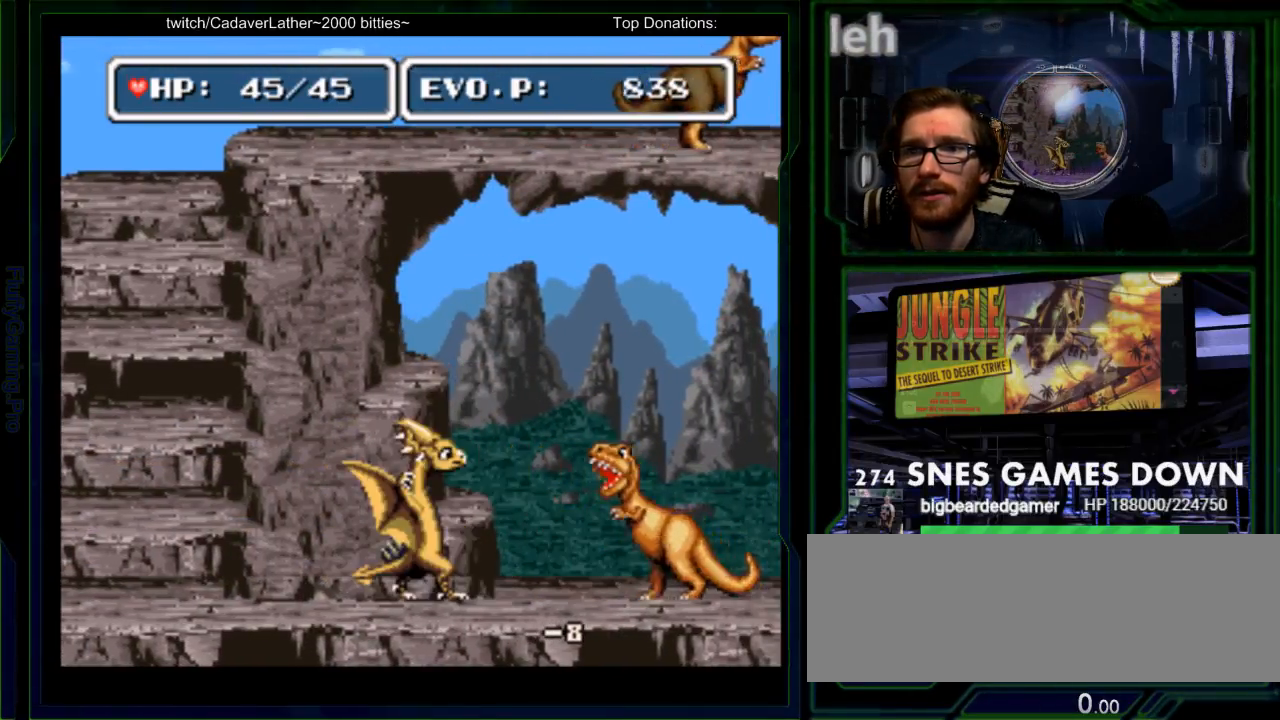
{"dt_ms": 500, "buttons": ["A"], "events": [[17, "DPAD_RIGHT", "down"], [117, "DPAD_RIGHT", "up"], [183, "DPAD_RIGHT", "down"], [217, "A", "down"], [350, "A", "up"], [350, "DPAD_RIGHT", "up"], [417, "A", "down"]]}
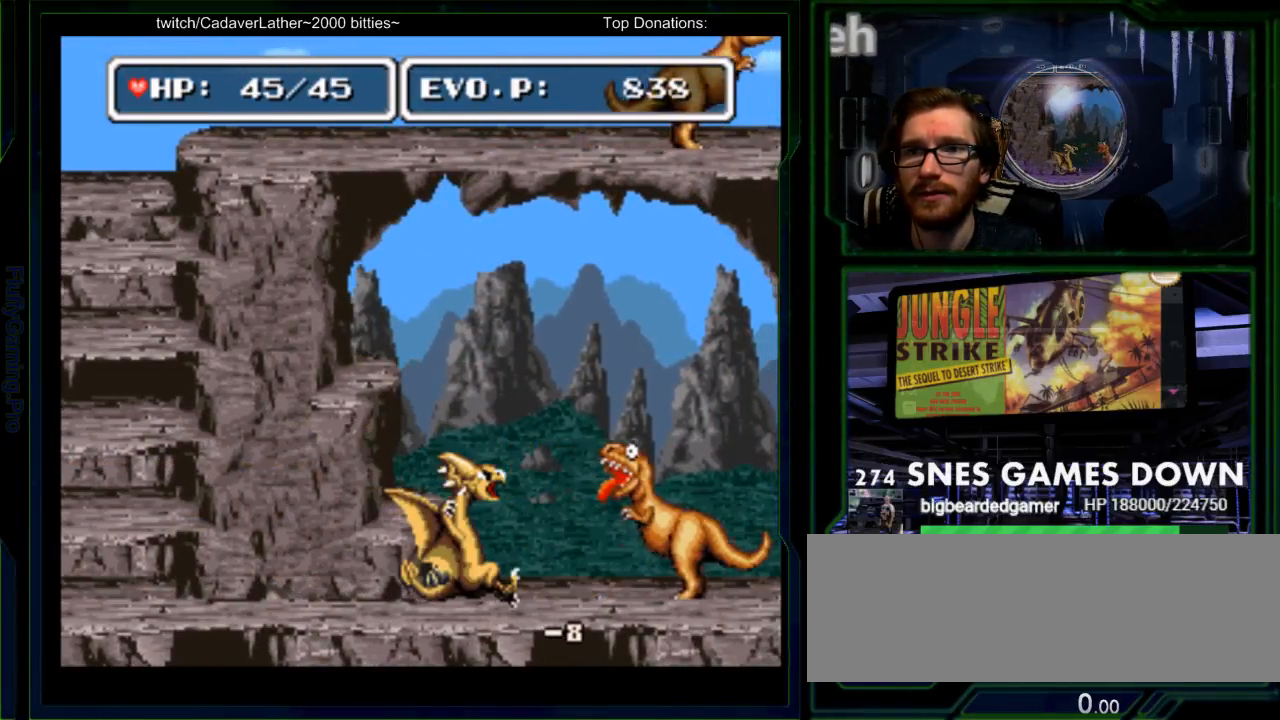
{"dt_ms": 500, "buttons": ["A", "DPAD_RIGHT"], "events": [[67, "A", "up"], [200, "DPAD_RIGHT", "down"], [267, "DPAD_RIGHT", "up"], [367, "DPAD_RIGHT", "down"], [417, "A", "down"]]}
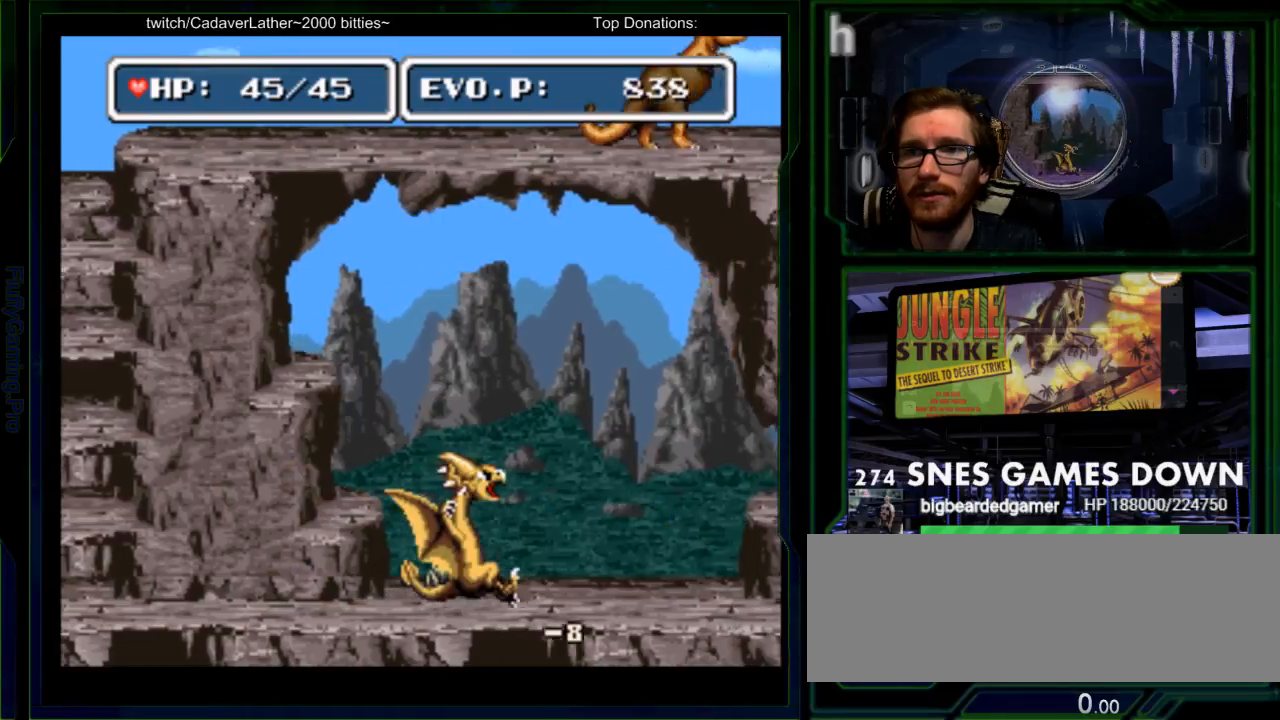
{"dt_ms": 500, "buttons": [], "events": [[83, "DPAD_RIGHT", "up"], [117, "A", "up"]]}
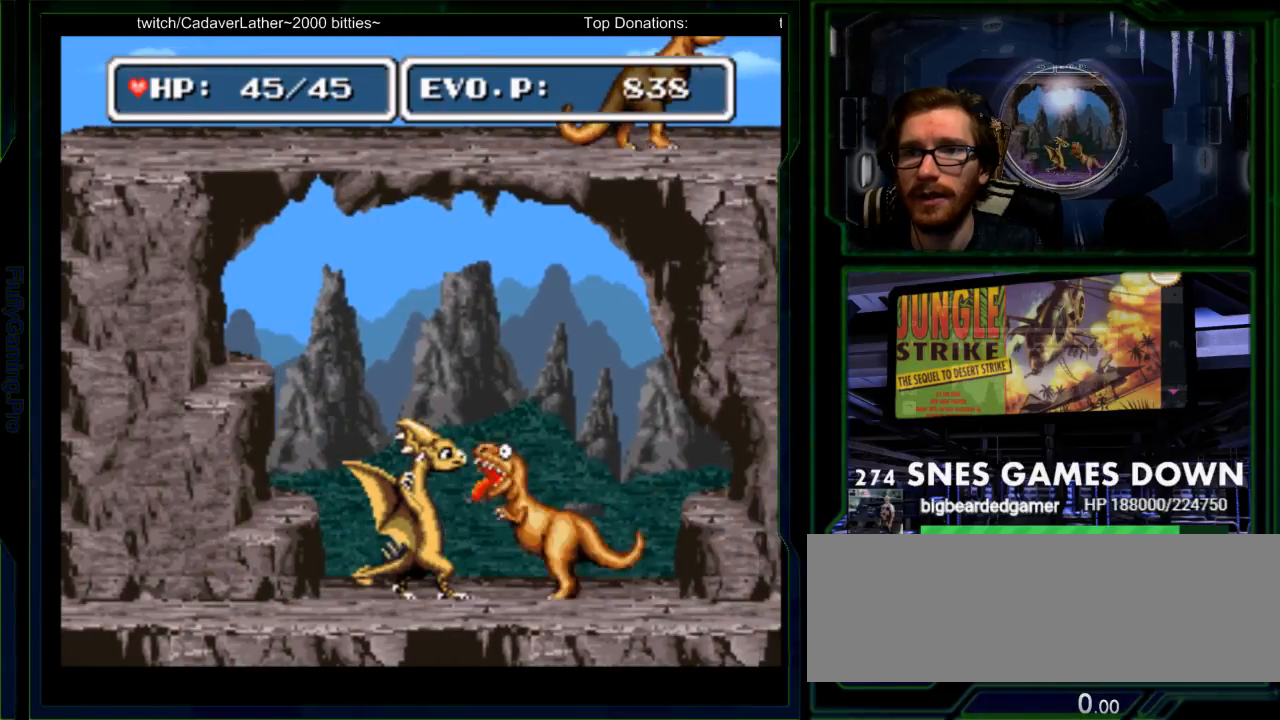
{"dt_ms": 1000, "buttons": []}
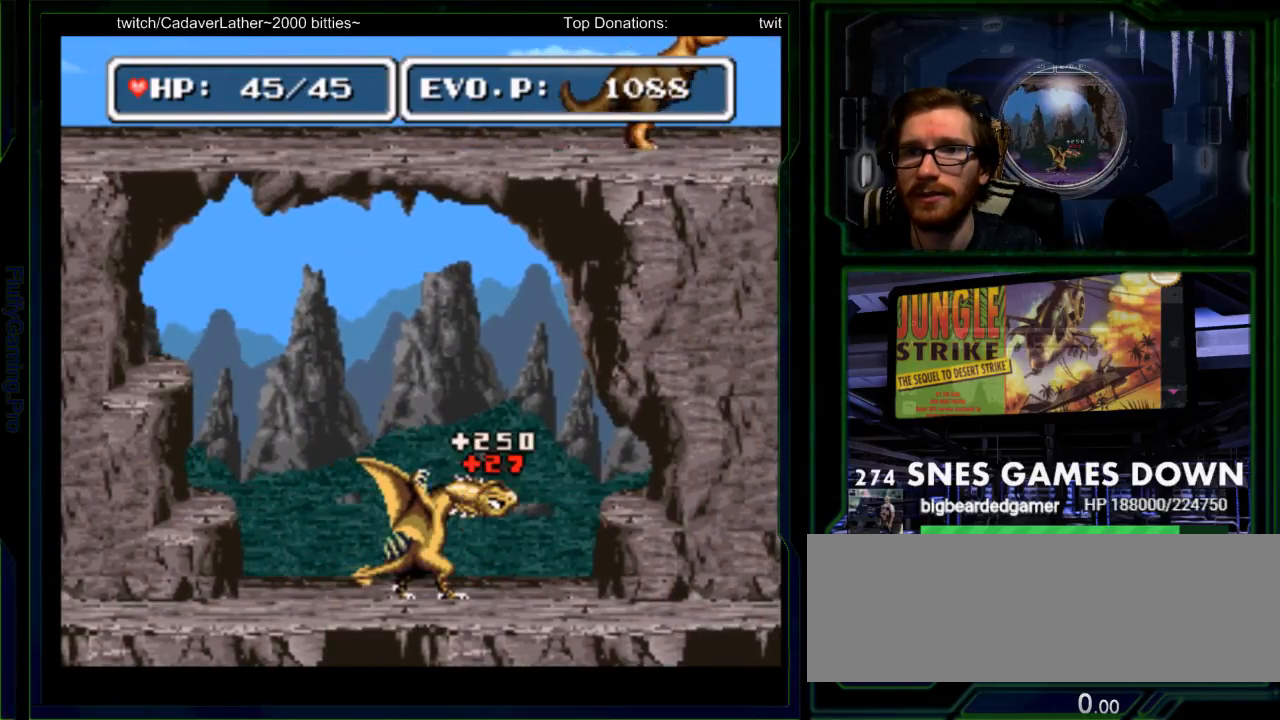
{"dt_ms": 500, "buttons": ["DPAD_RIGHT"], "events": [[167, "DPAD_RIGHT", "down"], [217, "DPAD_RIGHT", "up"], [283, "DPAD_RIGHT", "down"]]}
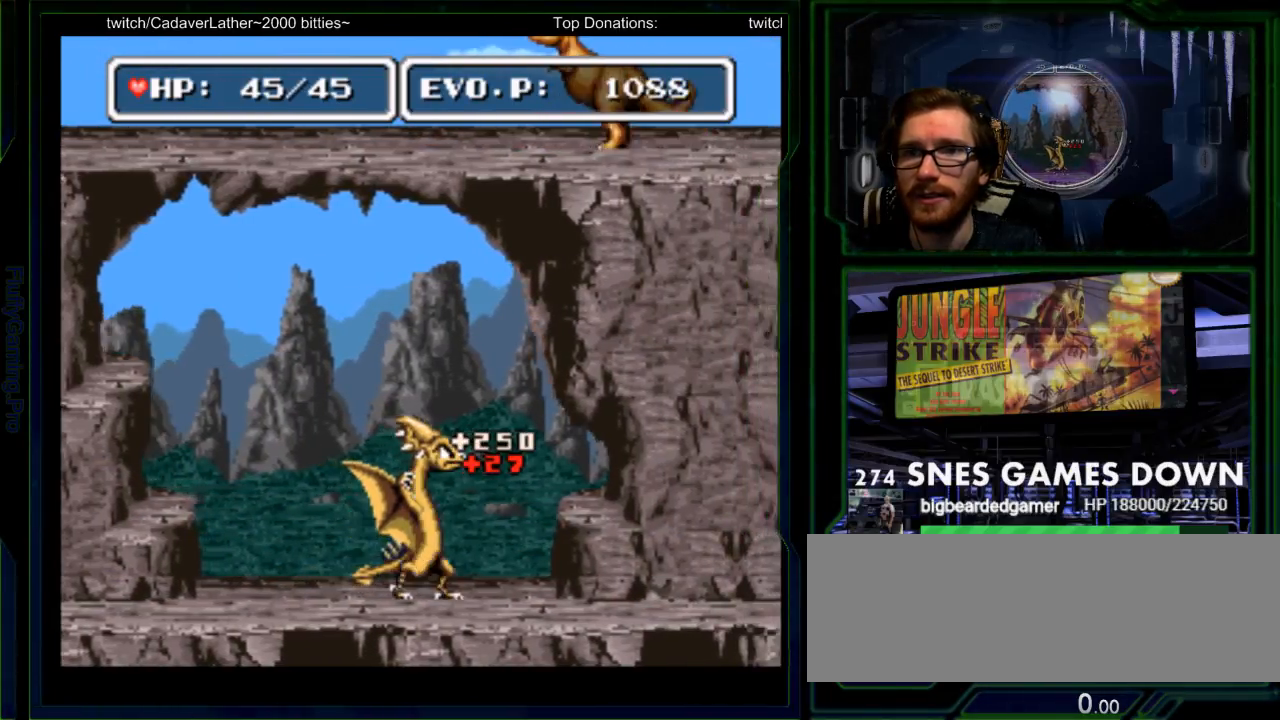
{"dt_ms": 500, "buttons": ["DPAD_RIGHT"]}